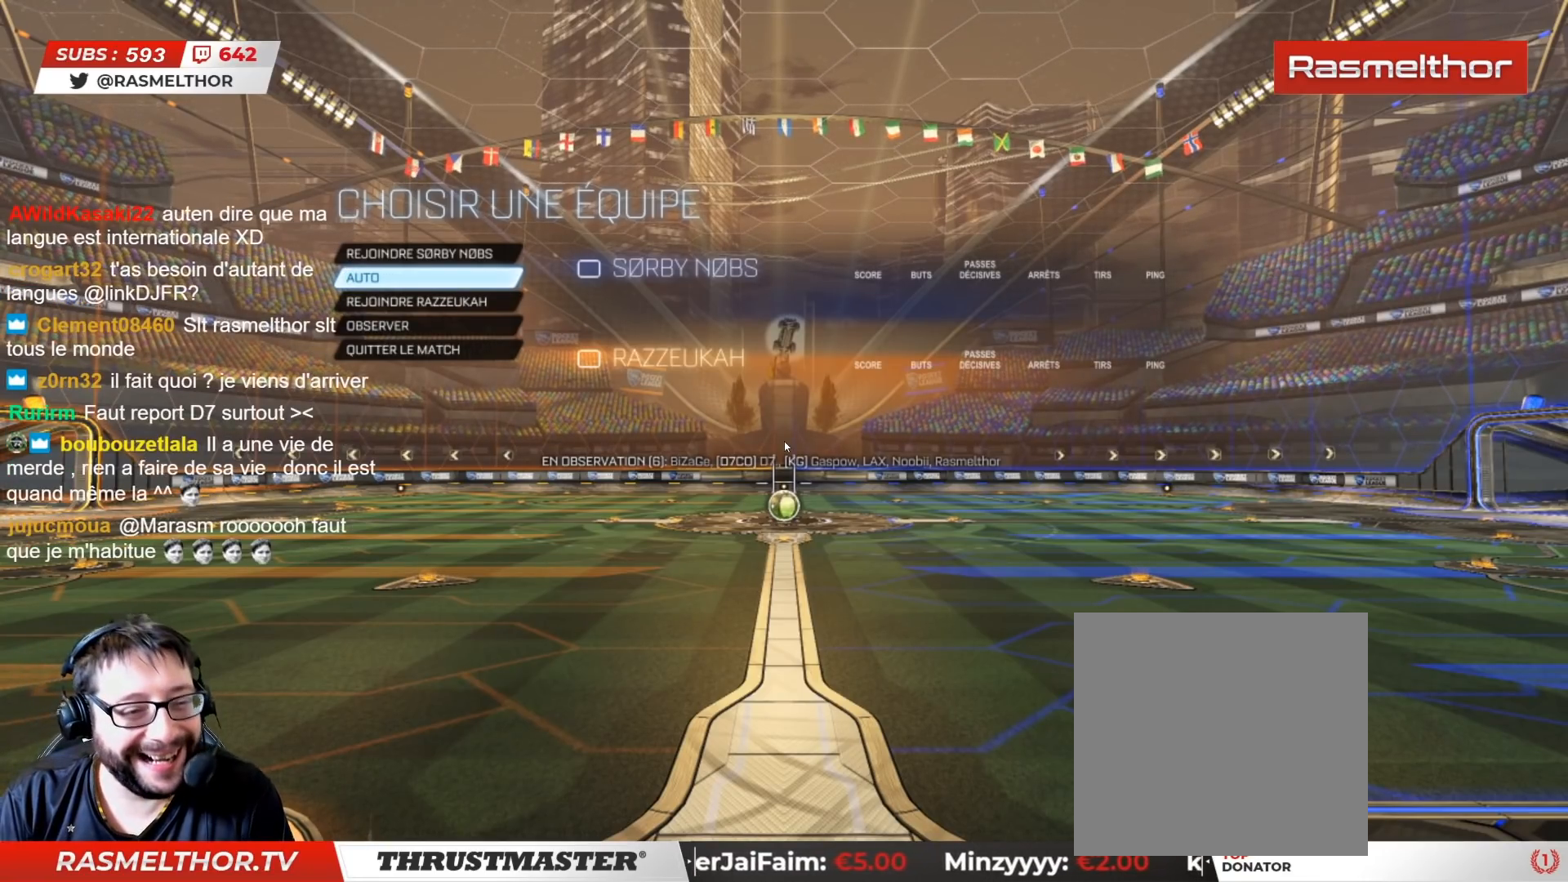
Gameplay with a controller (PlayStation layout); each line is a JSON object with the inputs held at the frame after it. "events" lists button and stick changes between this image and that frame as [ms after this image, input, new state], when the widget could be followed in between.
{"buttons": [], "left_stick": "center", "right_stick": "center", "events": [[350, "left_stick", "down"], [450, "left_stick", "center"]]}
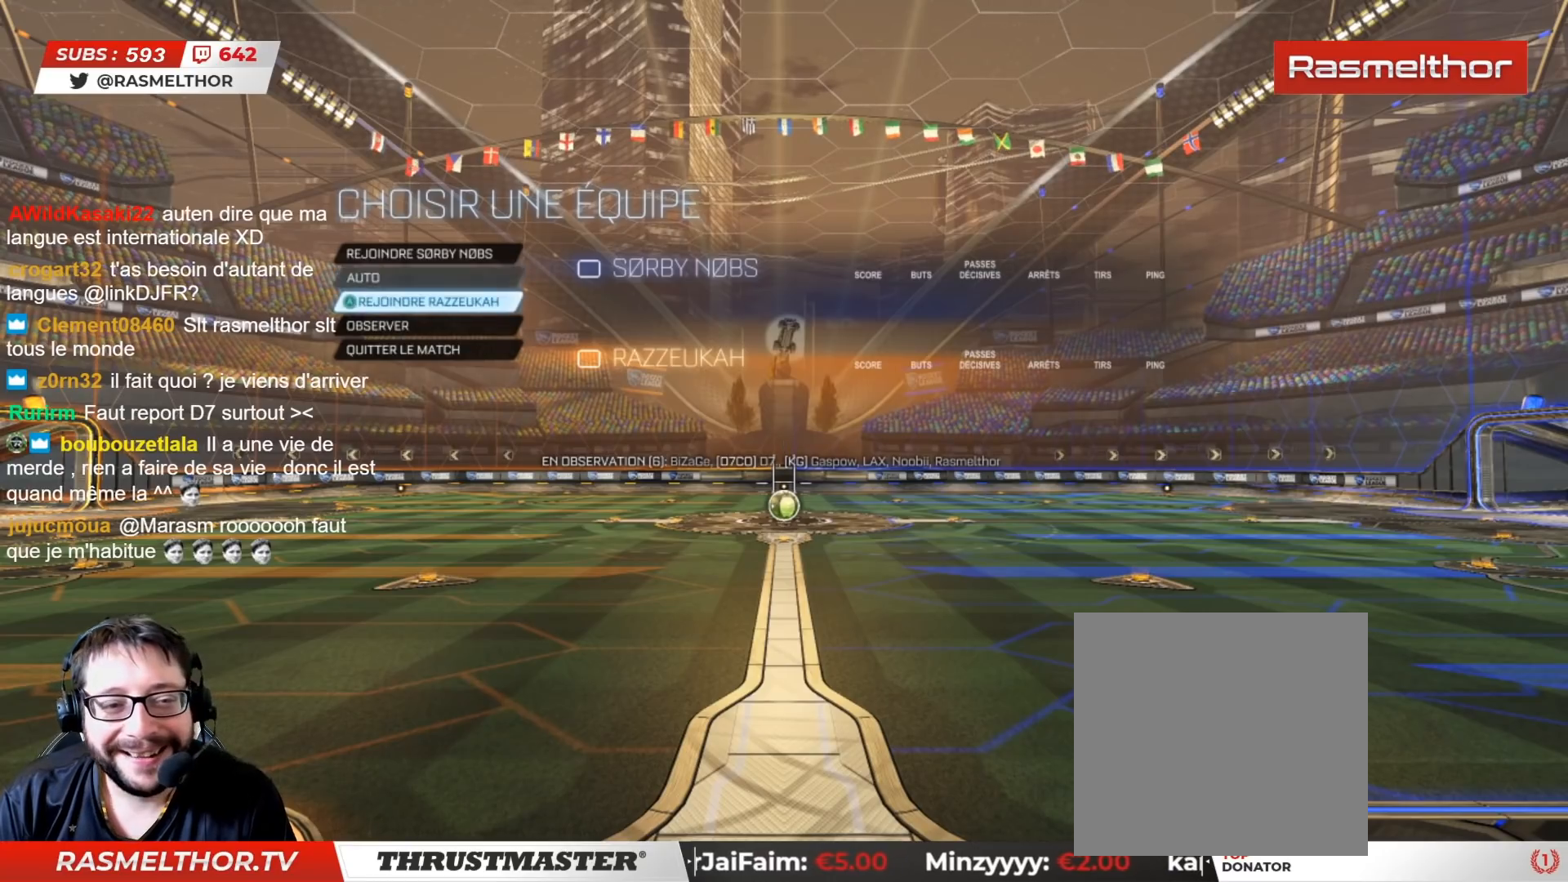
{"buttons": [], "left_stick": "up", "right_stick": "center", "events": [[133, "left_stick", "up"], [300, "left_stick", "center"], [483, "left_stick", "up"]]}
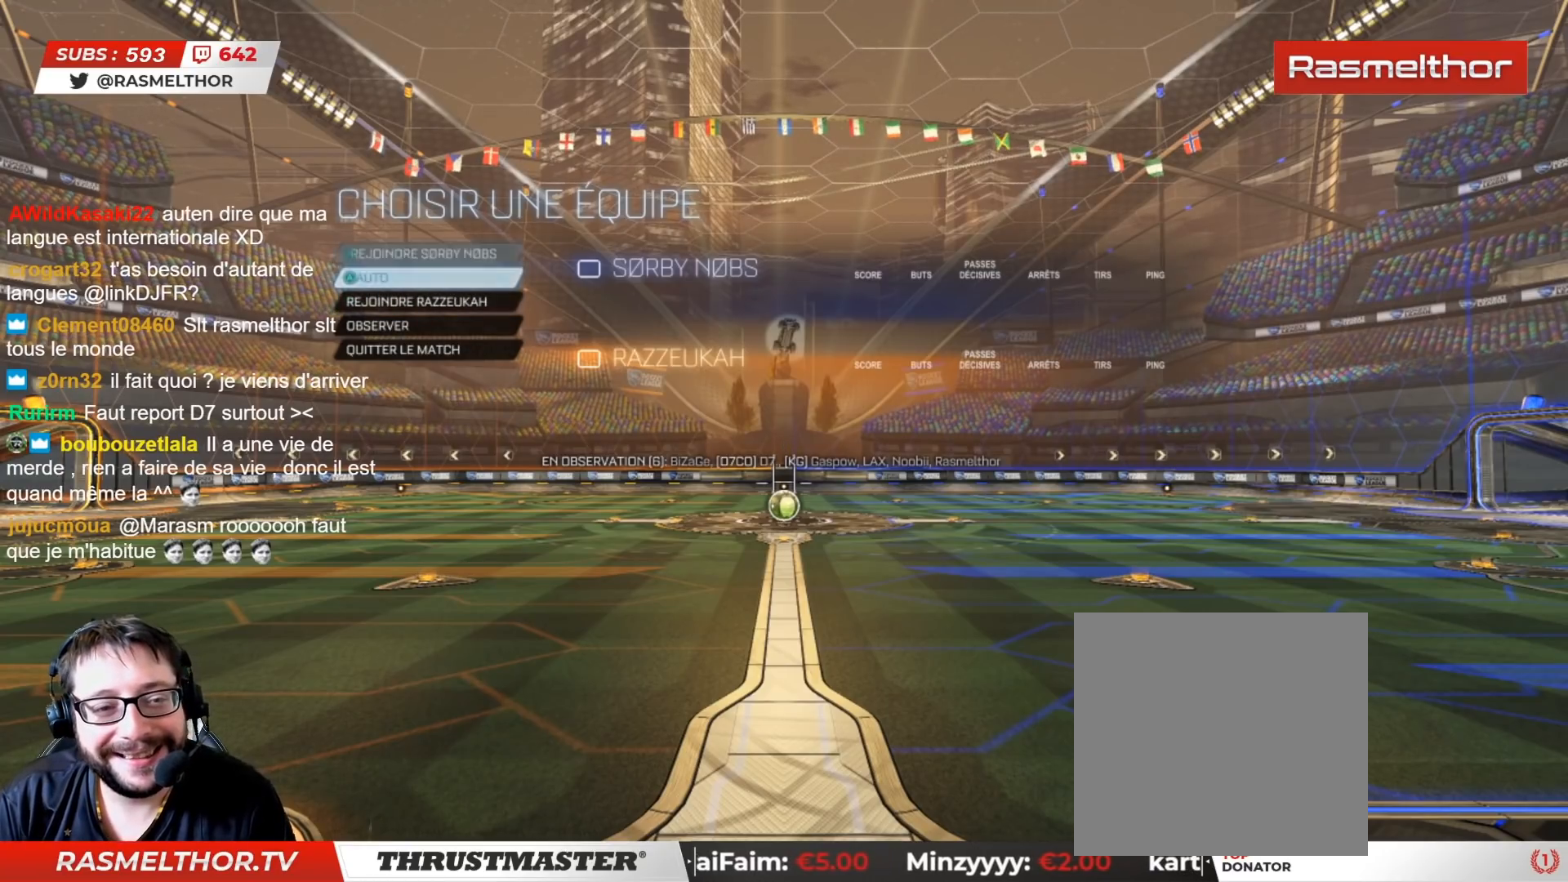
{"buttons": [], "left_stick": "down", "right_stick": "center", "events": [[117, "left_stick", "center"], [233, "left_stick", "down"], [350, "left_stick", "center"], [417, "left_stick", "down"]]}
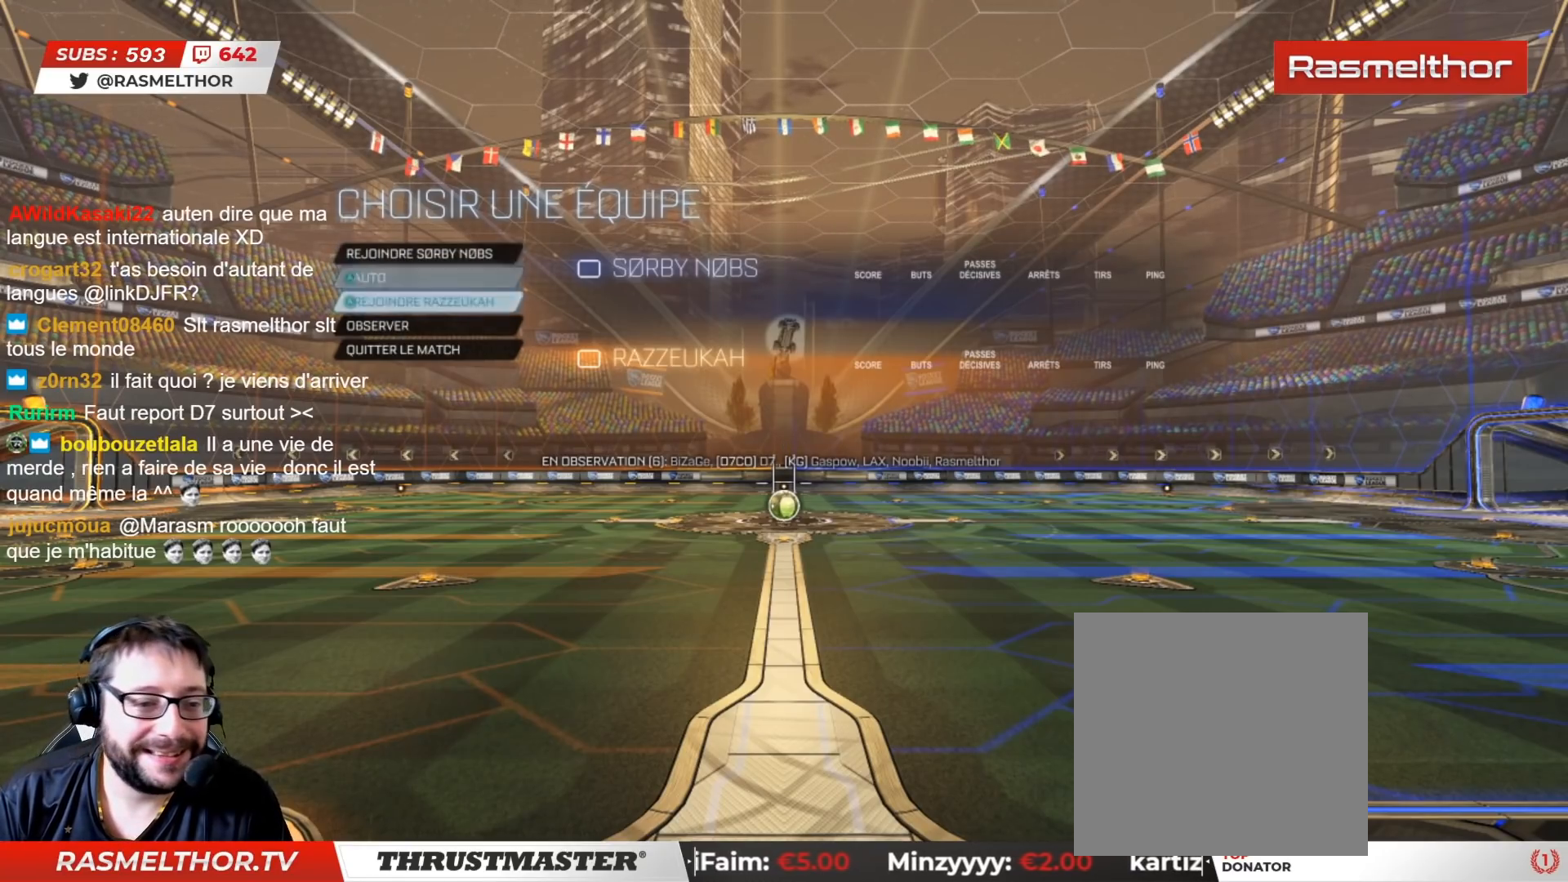
{"buttons": [], "left_stick": "up", "right_stick": "center", "events": [[33, "left_stick", "center"], [200, "left_stick", "up"], [333, "left_stick", "center"], [400, "left_stick", "up"]]}
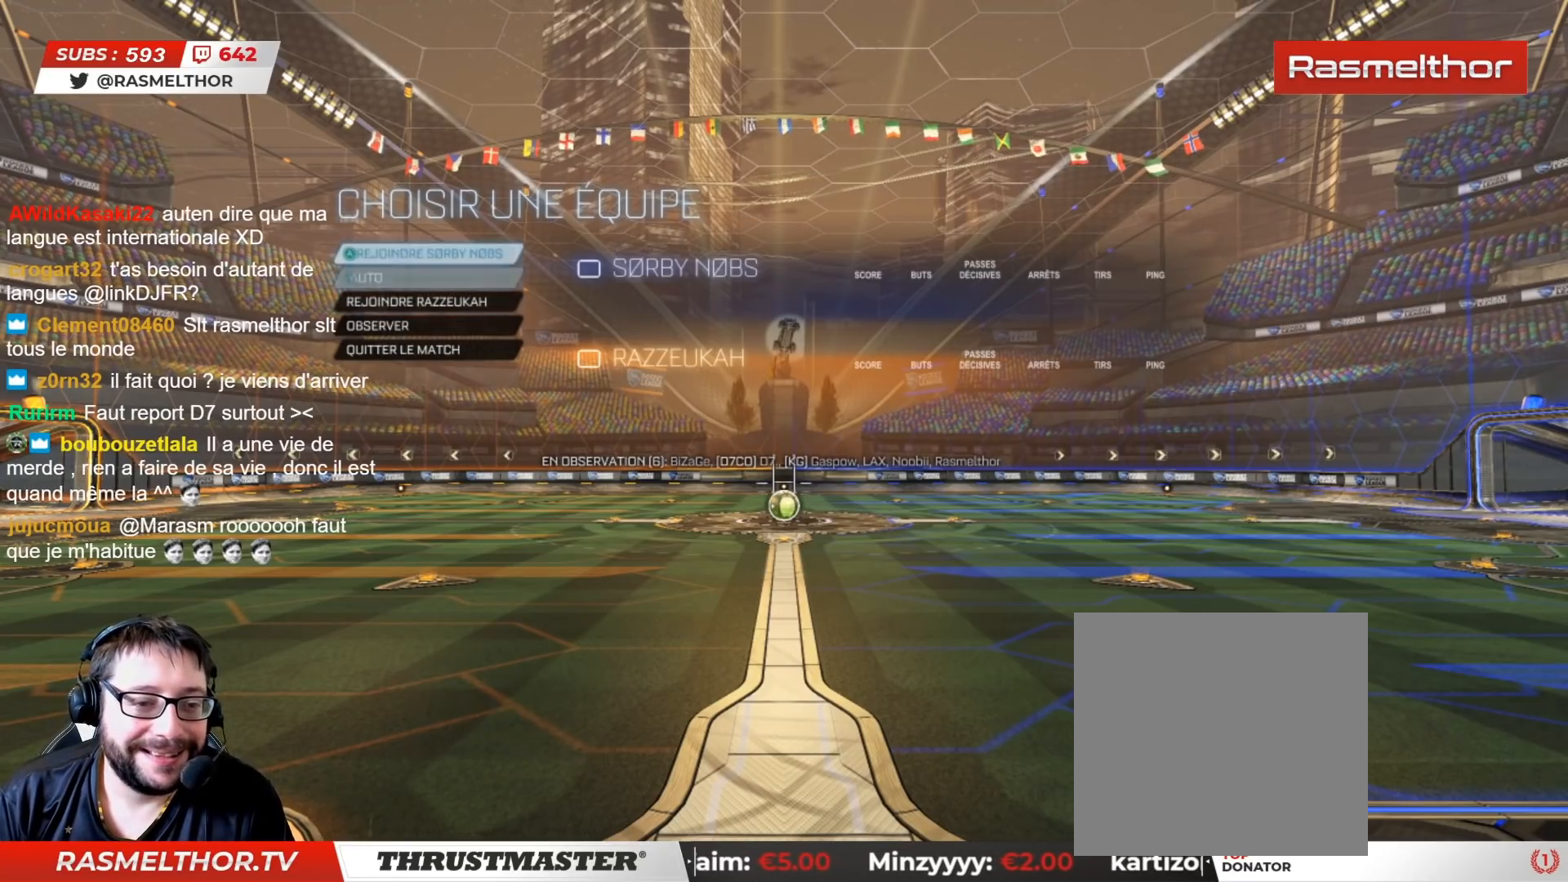
{"buttons": [], "left_stick": "center", "right_stick": "center", "events": [[33, "left_stick", "center"], [200, "left_stick", "down"], [317, "left_stick", "center"]]}